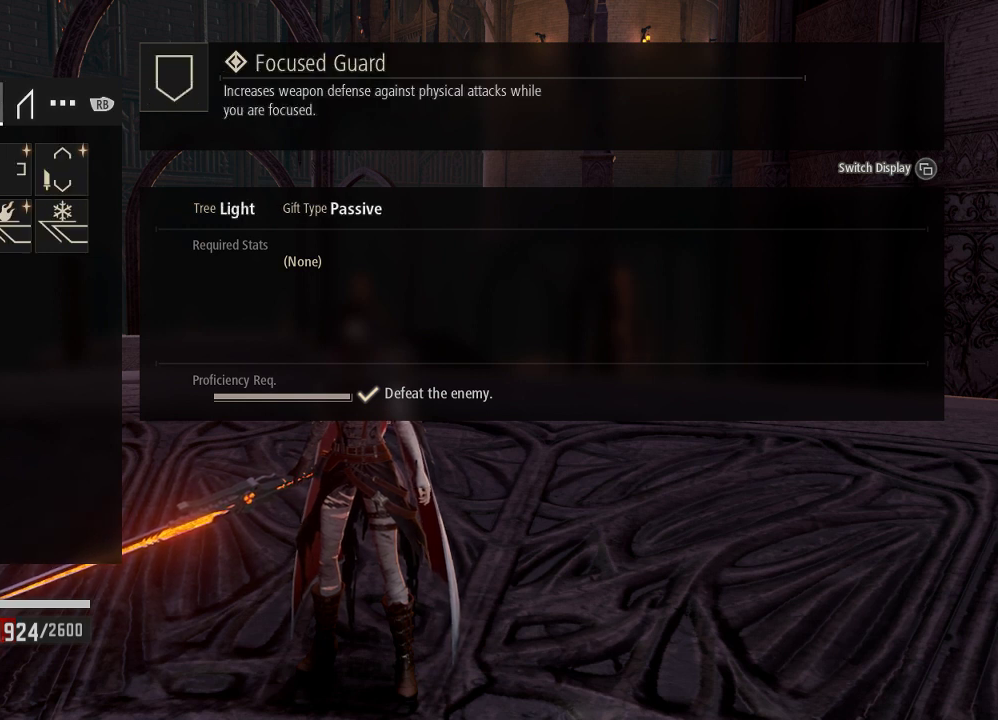
Gameplay with a controller (Xbox layout); each line is a JSON object with the inputs held at the frame after it (dt_ms = milliseconds from this image to that frame). "events" lists button and stick changes between this image and that frame as [ms after this image, input, new state], when the widget could be followed in between.
{"dt_ms": 500, "buttons": [], "left_stick": "center", "right_stick": "center", "events": [[367, "DPAD_RIGHT", "down"], [500, "DPAD_RIGHT", "up"]]}
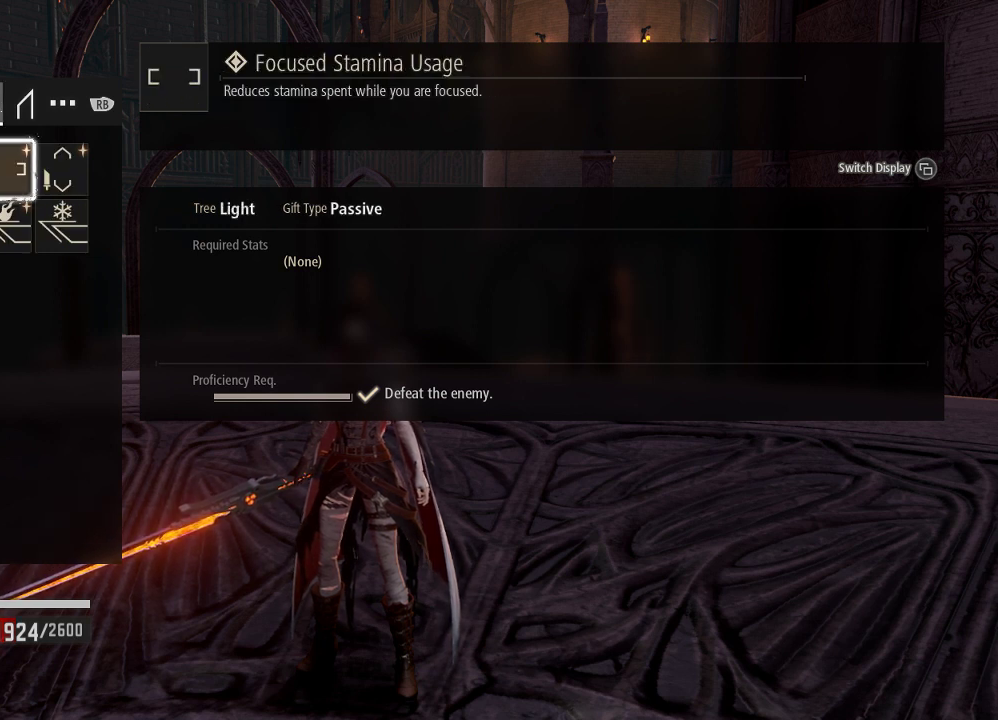
{"dt_ms": 500, "buttons": ["DPAD_DOWN"], "left_stick": "center", "right_stick": "center", "events": [[167, "DPAD_RIGHT", "down"], [200, "DPAD_RIGHT", "up"], [467, "DPAD_DOWN", "down"]]}
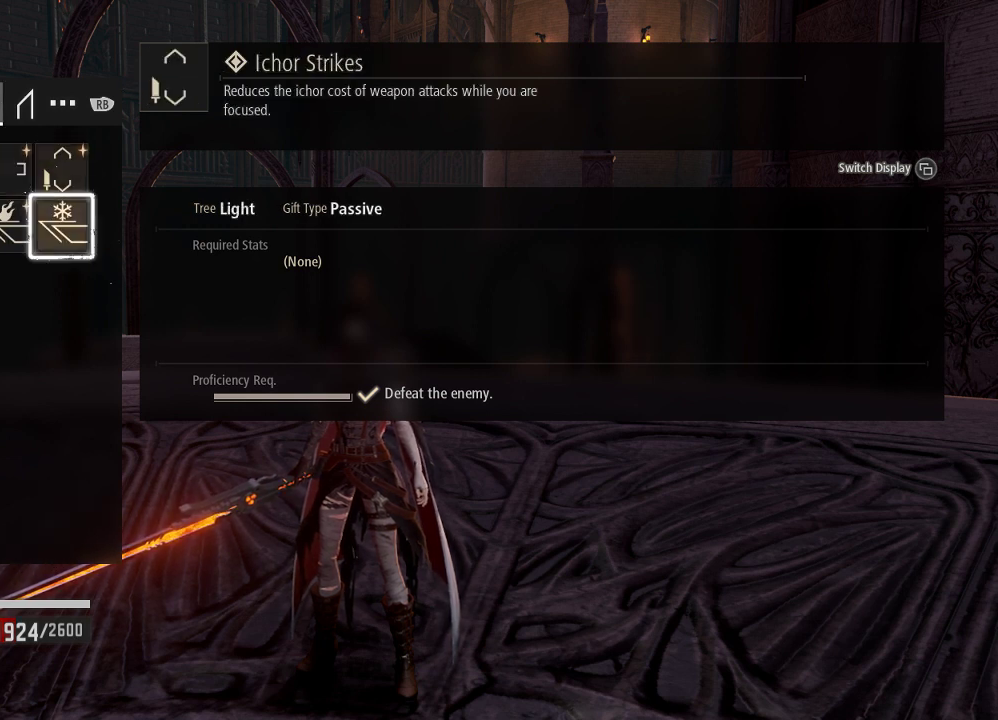
{"dt_ms": 500, "buttons": [], "left_stick": "center", "right_stick": "center", "events": [[67, "DPAD_DOWN", "up"], [100, "DPAD_LEFT", "down"], [300, "DPAD_LEFT", "up"]]}
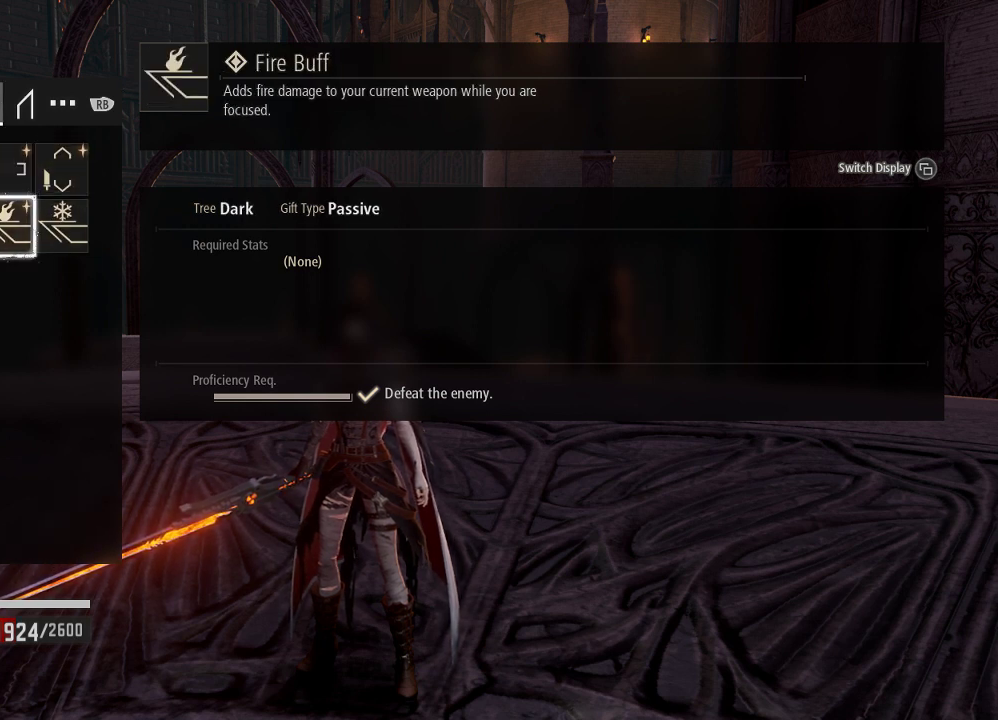
{"dt_ms": 500, "buttons": [], "left_stick": "center", "right_stick": "center", "events": [[67, "DPAD_RIGHT", "down"], [167, "DPAD_RIGHT", "up"], [300, "DPAD_LEFT", "down"], [433, "DPAD_LEFT", "up"]]}
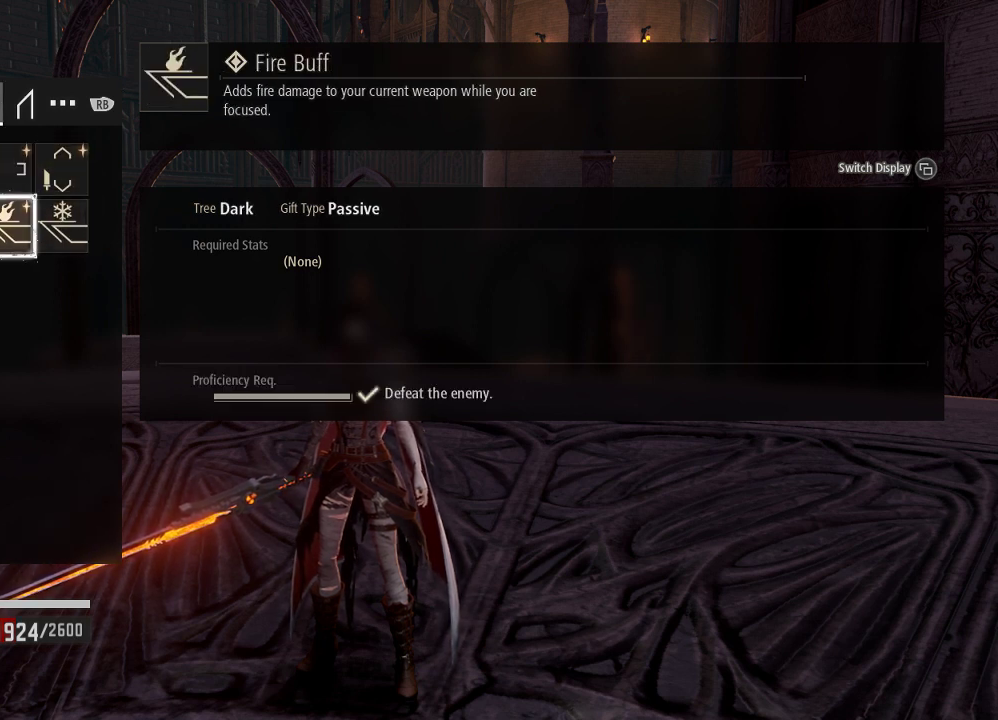
{"dt_ms": 500, "buttons": [], "left_stick": "center", "right_stick": "center", "events": [[67, "DPAD_LEFT", "down"], [200, "DPAD_LEFT", "up"], [300, "DPAD_LEFT", "down"], [400, "DPAD_LEFT", "up"]]}
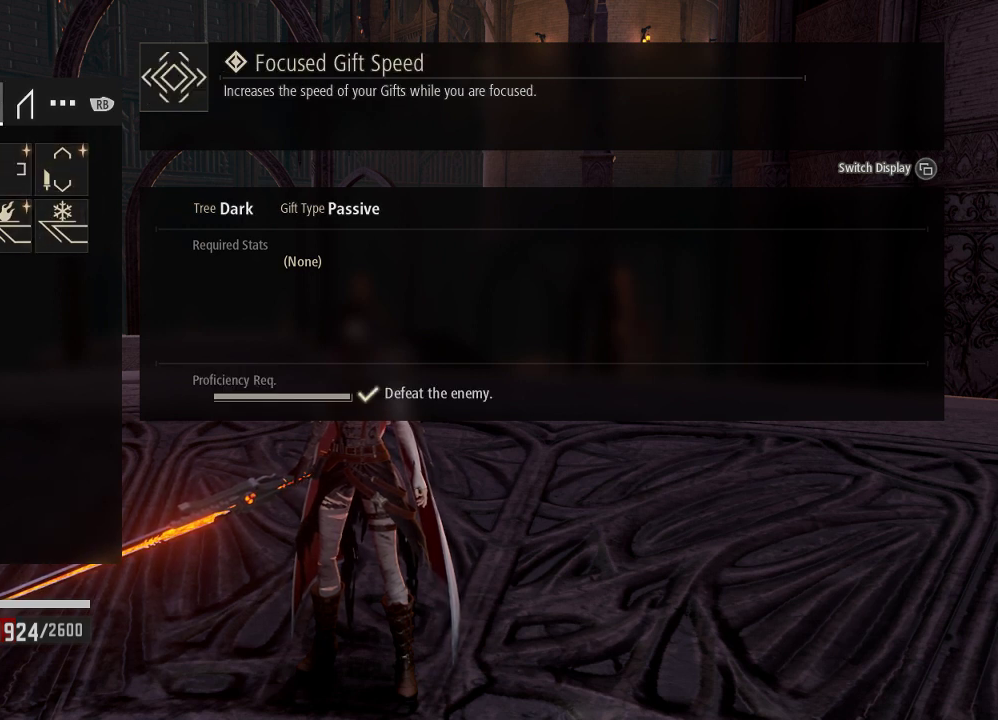
{"dt_ms": 500, "buttons": ["DPAD_DOWN"], "left_stick": "center", "right_stick": "center", "events": [[67, "DPAD_LEFT", "down"], [167, "DPAD_LEFT", "up"], [400, "DPAD_DOWN", "down"]]}
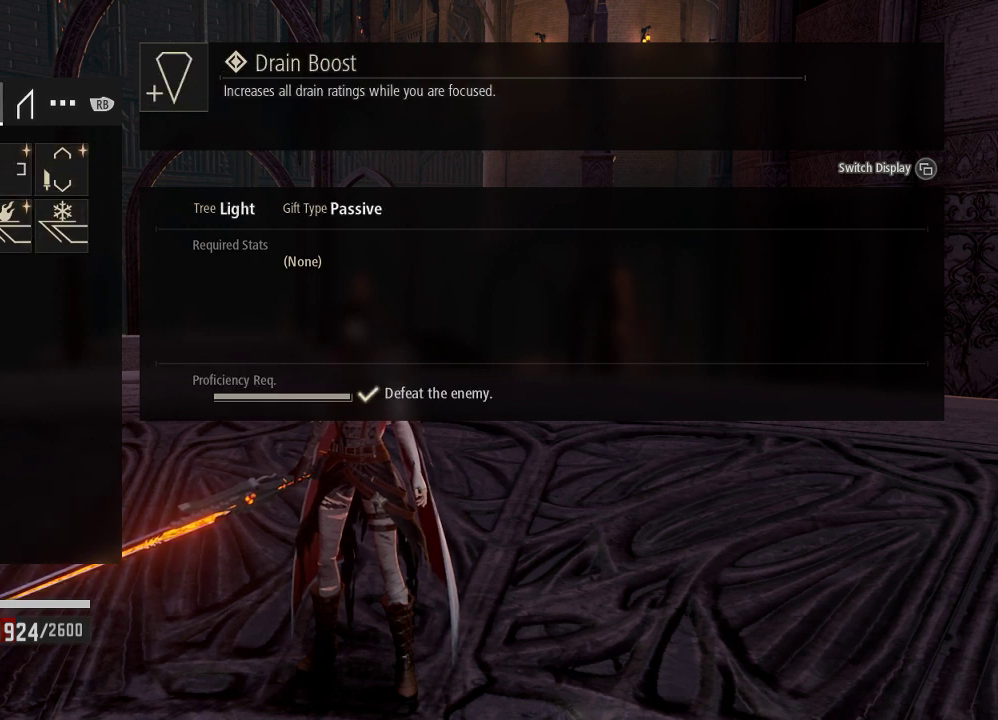
{"dt_ms": 500, "buttons": [], "left_stick": "center", "right_stick": "center", "events": [[67, "DPAD_DOWN", "up"], [200, "DPAD_RIGHT", "down"], [333, "DPAD_RIGHT", "up"]]}
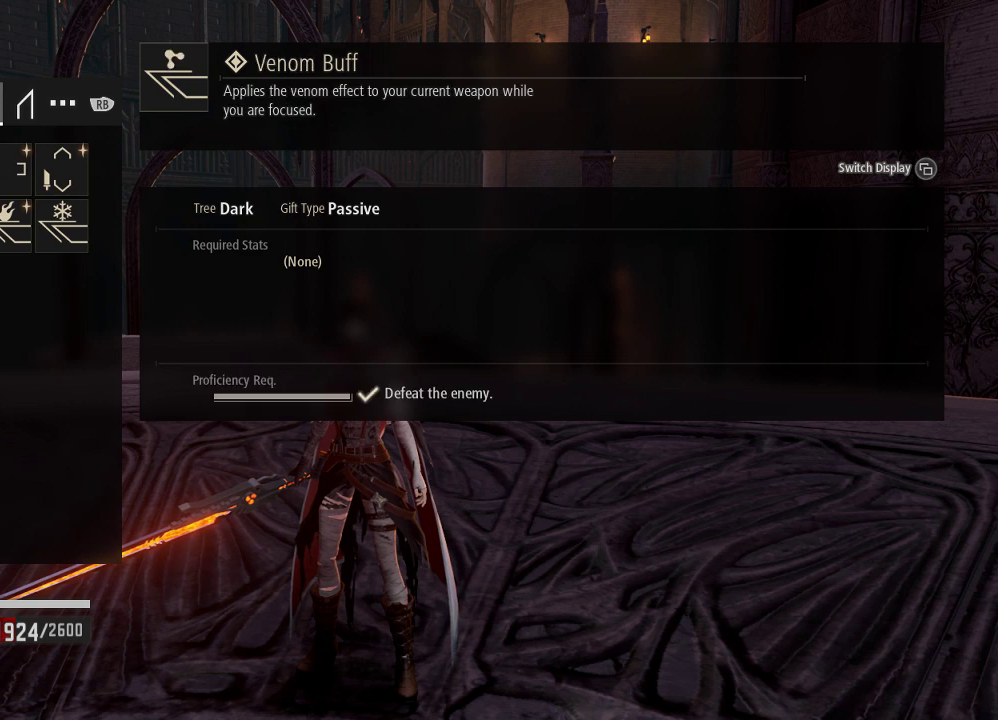
{"dt_ms": 500, "buttons": [], "left_stick": "center", "right_stick": "center", "events": [[333, "R1", "down"], [467, "R1", "up"]]}
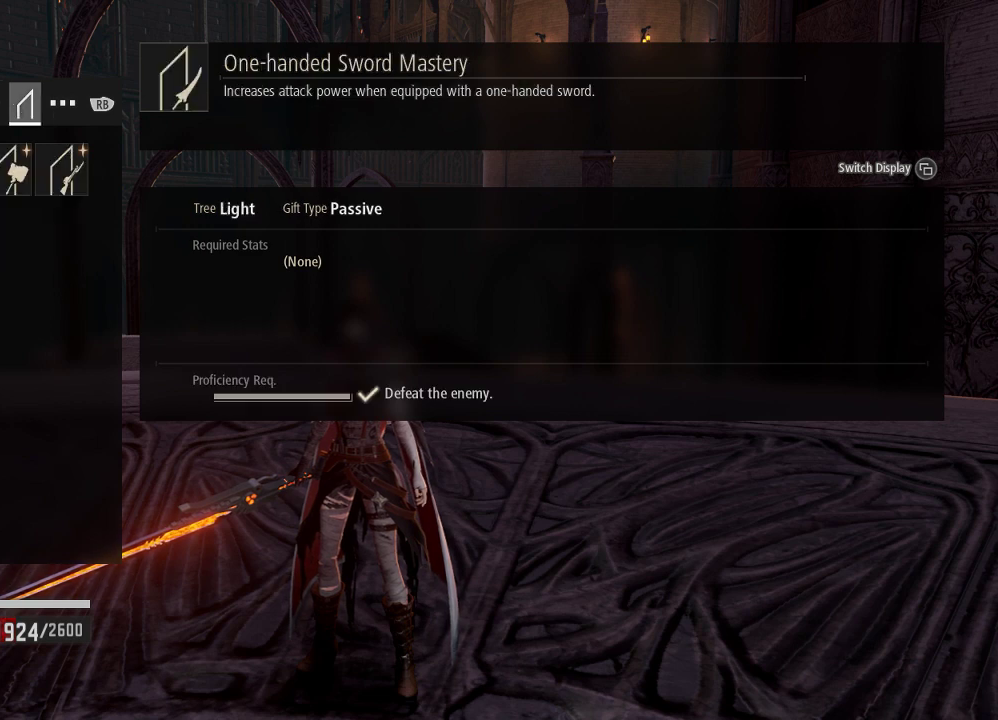
{"dt_ms": 500, "buttons": [], "left_stick": "center", "right_stick": "center", "events": []}
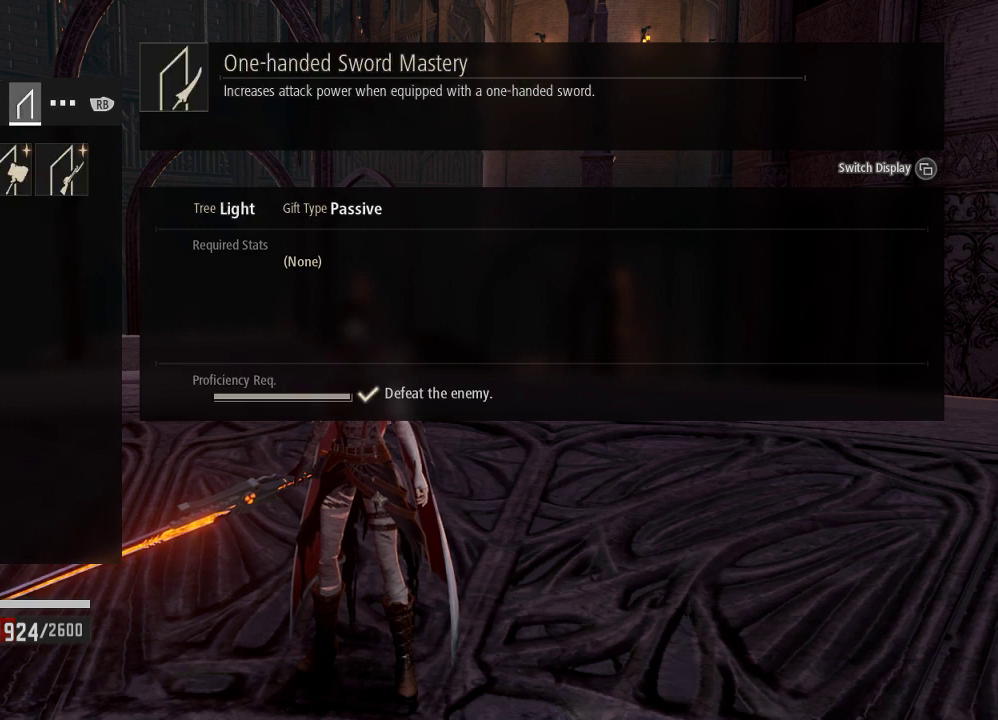
{"dt_ms": 500, "buttons": [], "left_stick": "center", "right_stick": "center", "events": [[233, "R1", "down"], [367, "R1", "up"]]}
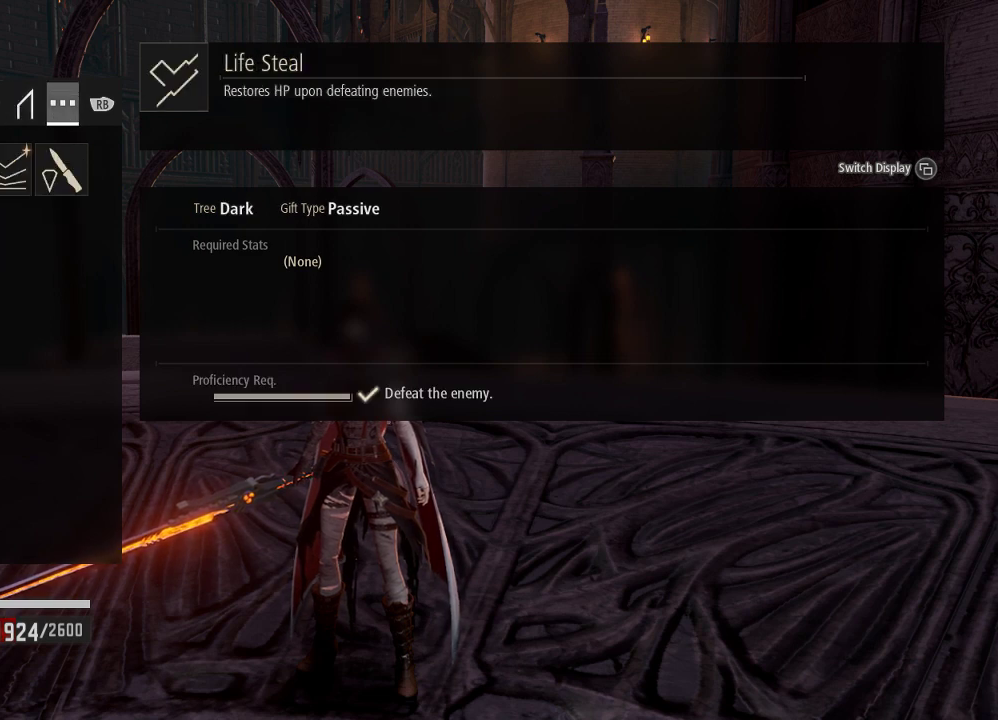
{"dt_ms": 500, "buttons": ["DPAD_RIGHT"], "left_stick": "center", "right_stick": "center", "events": [[500, "DPAD_RIGHT", "down"]]}
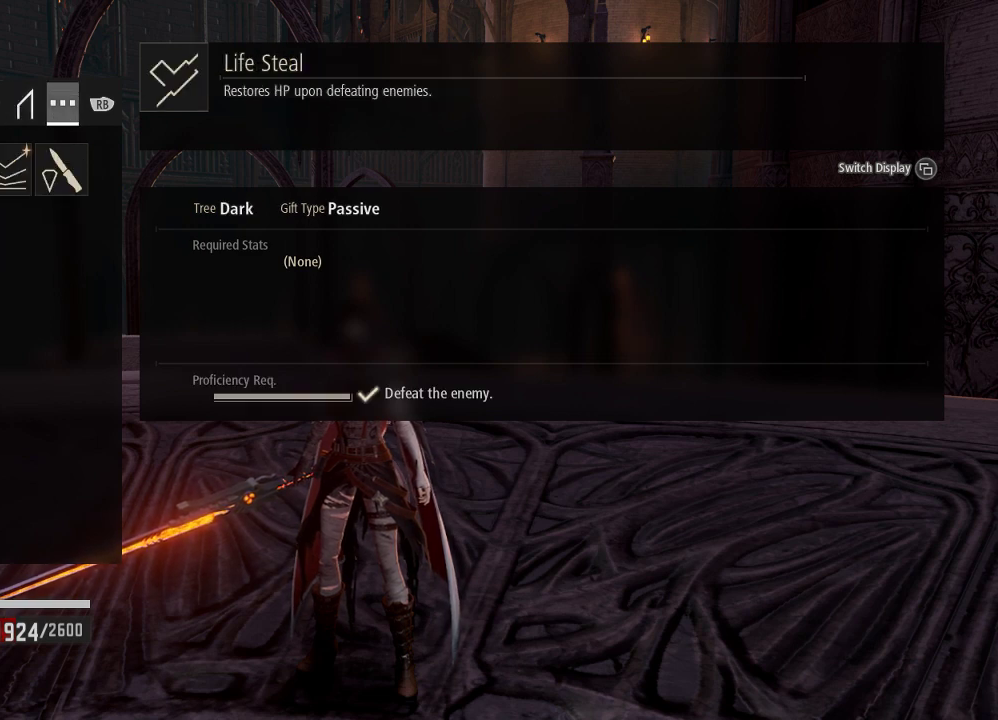
{"dt_ms": 500, "buttons": [], "left_stick": "center", "right_stick": "center", "events": [[100, "DPAD_RIGHT", "up"], [267, "DPAD_RIGHT", "down"], [367, "DPAD_RIGHT", "up"]]}
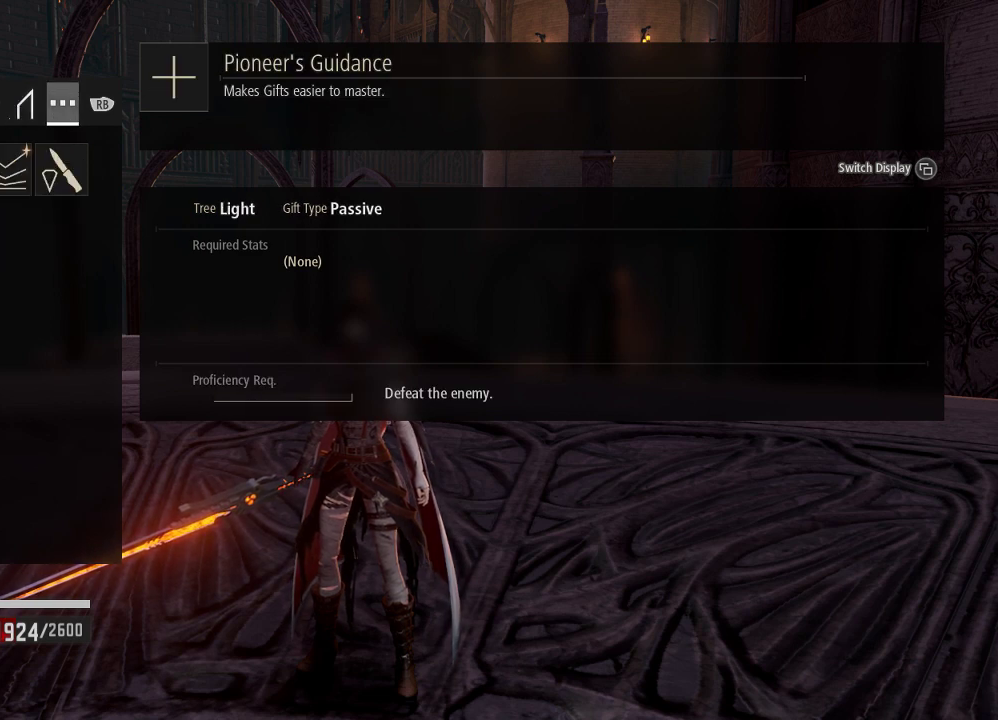
{"dt_ms": 500, "buttons": [], "left_stick": "center", "right_stick": "center", "events": []}
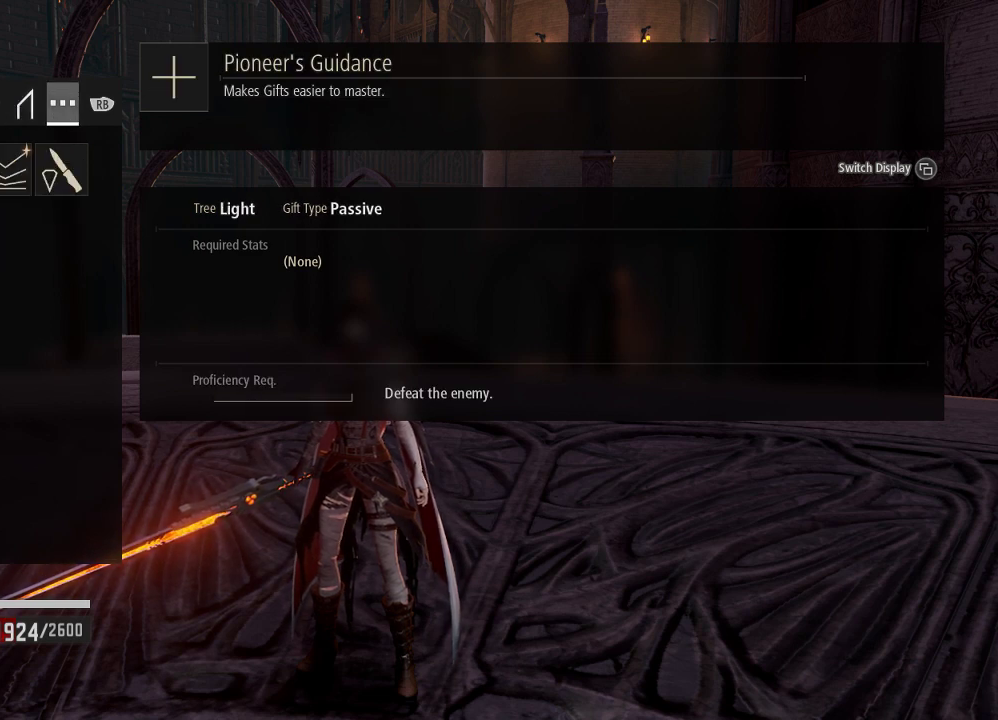
{"dt_ms": 500, "buttons": [], "left_stick": "center", "right_stick": "center", "events": [[67, "A", "down"], [233, "A", "up"]]}
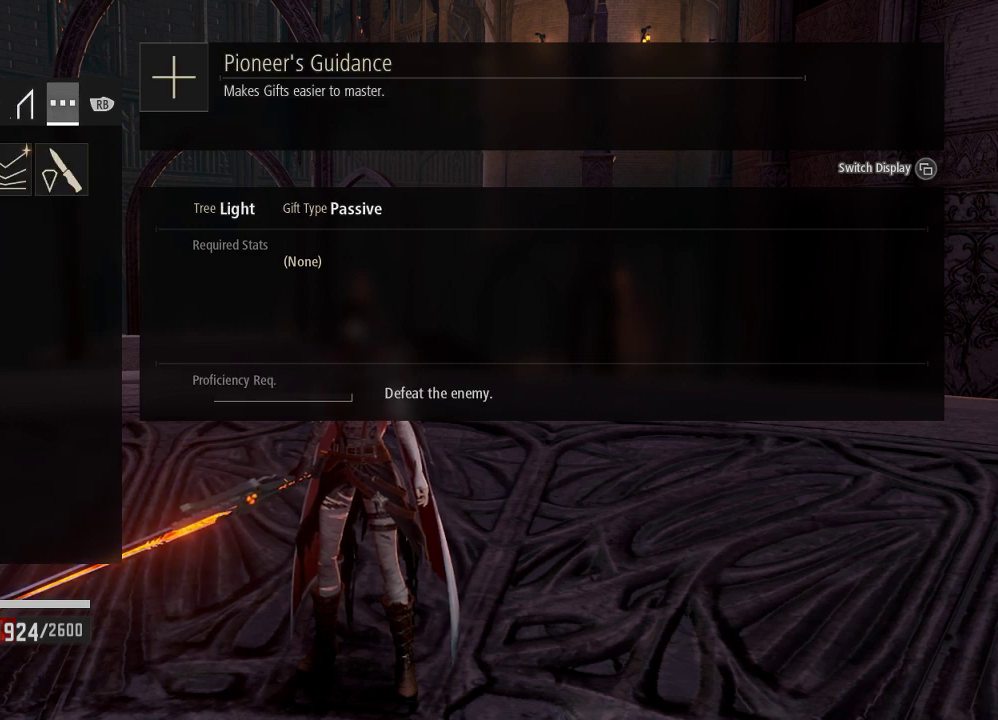
{"dt_ms": 500, "buttons": [], "left_stick": "center", "right_stick": "center", "events": [[167, "B", "down"], [267, "B", "up"]]}
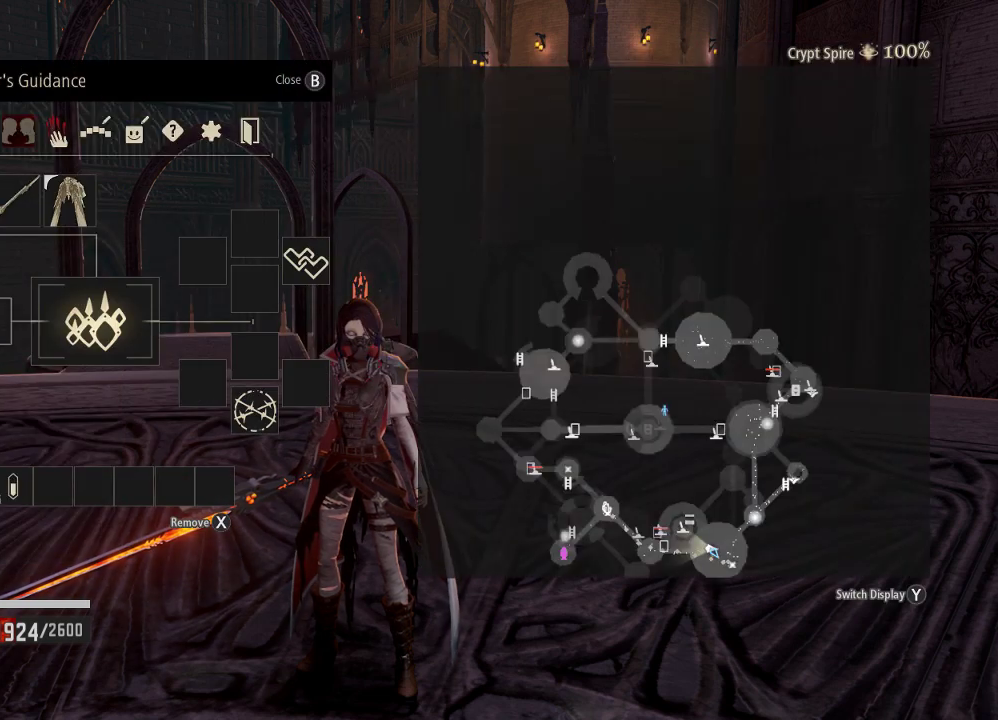
{"dt_ms": 500, "buttons": [], "left_stick": "center", "right_stick": "center", "events": [[133, "DPAD_RIGHT", "down"], [233, "A", "down"], [233, "DPAD_RIGHT", "up"], [333, "A", "up"]]}
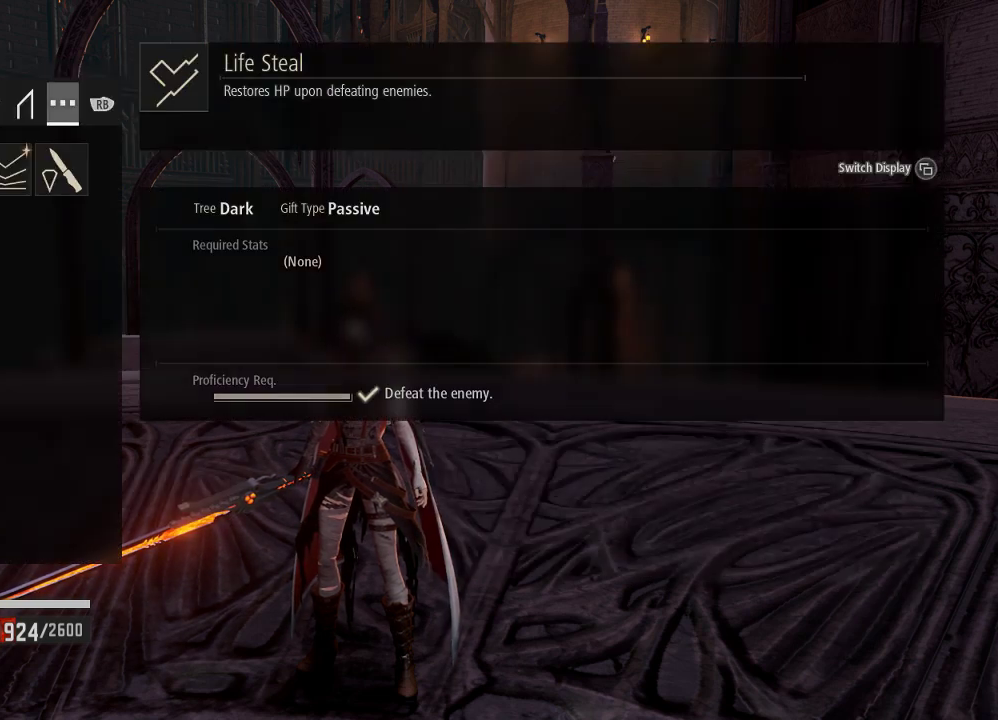
{"dt_ms": 500, "buttons": ["DPAD_RIGHT"], "left_stick": "center", "right_stick": "center", "events": [[267, "DPAD_RIGHT", "down"], [333, "DPAD_RIGHT", "up"], [500, "DPAD_RIGHT", "down"]]}
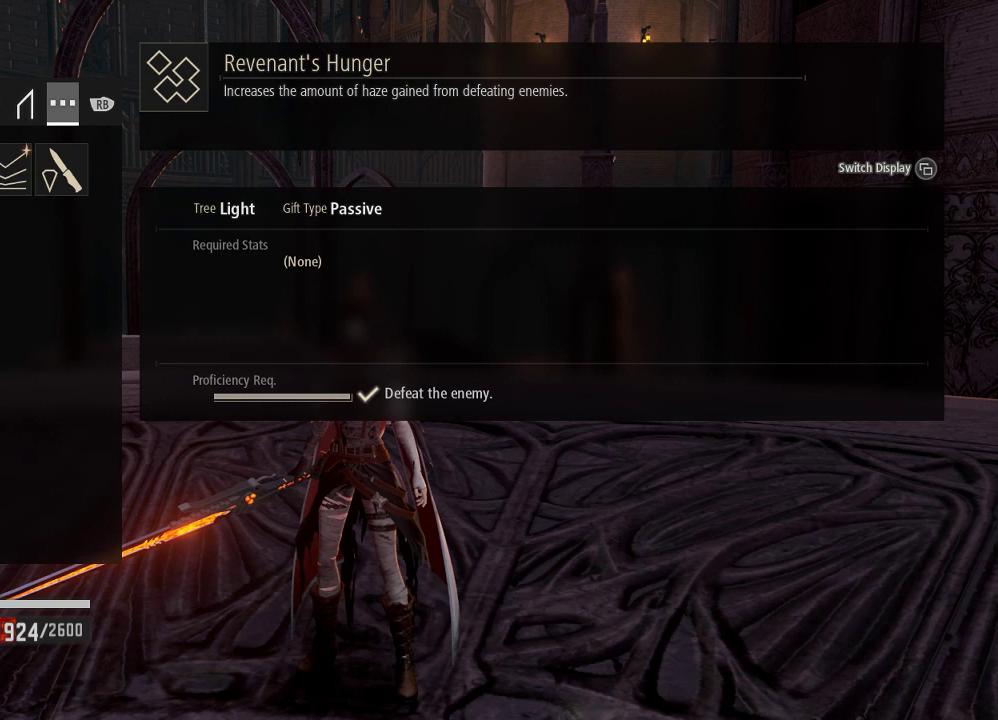
{"dt_ms": 500, "buttons": [], "left_stick": "center", "right_stick": "center", "events": [[67, "DPAD_RIGHT", "up"]]}
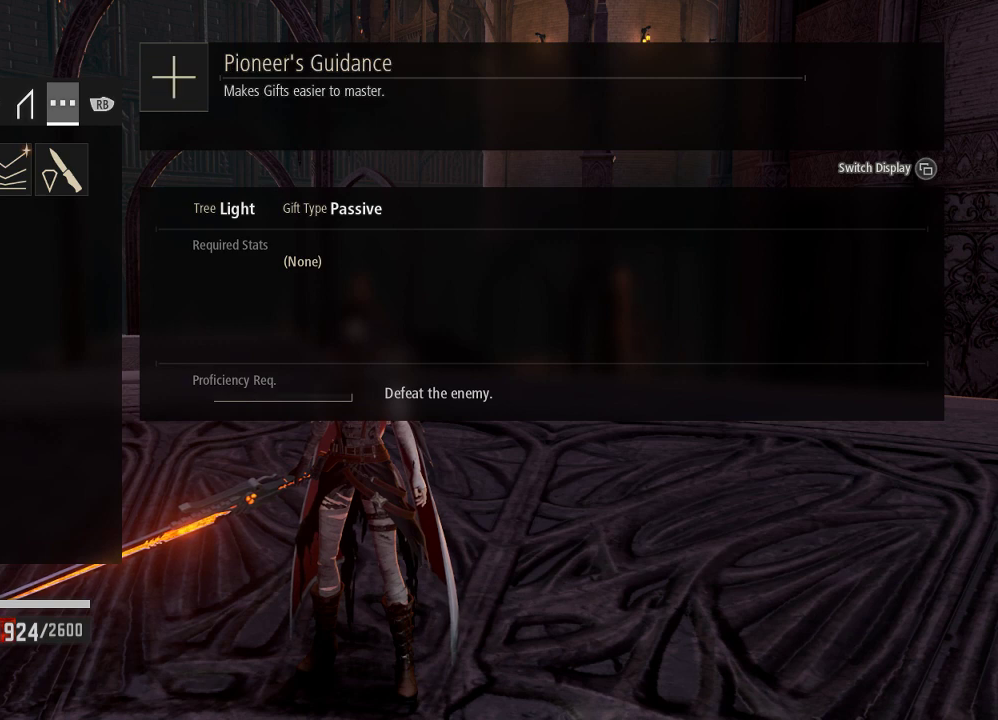
{"dt_ms": 500, "buttons": ["DPAD_RIGHT"], "left_stick": "center", "right_stick": "center", "events": [[167, "DPAD_RIGHT", "down"], [267, "DPAD_RIGHT", "up"], [467, "DPAD_RIGHT", "down"]]}
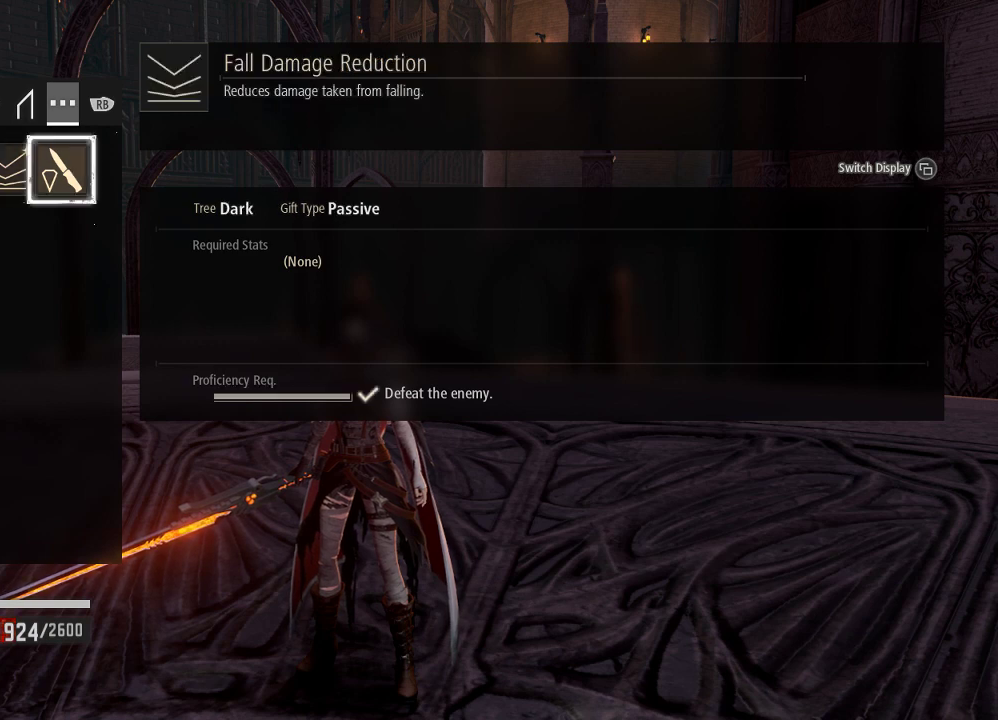
{"dt_ms": 500, "buttons": [], "left_stick": "center", "right_stick": "center", "events": [[33, "DPAD_RIGHT", "up"]]}
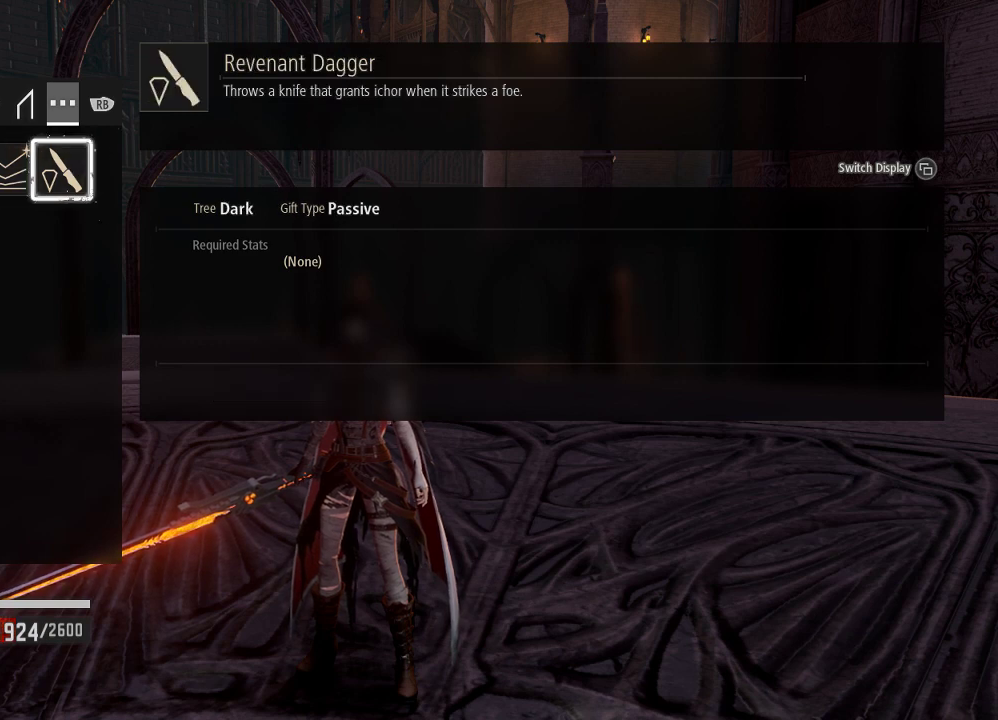
{"dt_ms": 500, "buttons": [], "left_stick": "center", "right_stick": "center", "events": [[133, "DPAD_LEFT", "down"], [267, "DPAD_LEFT", "up"]]}
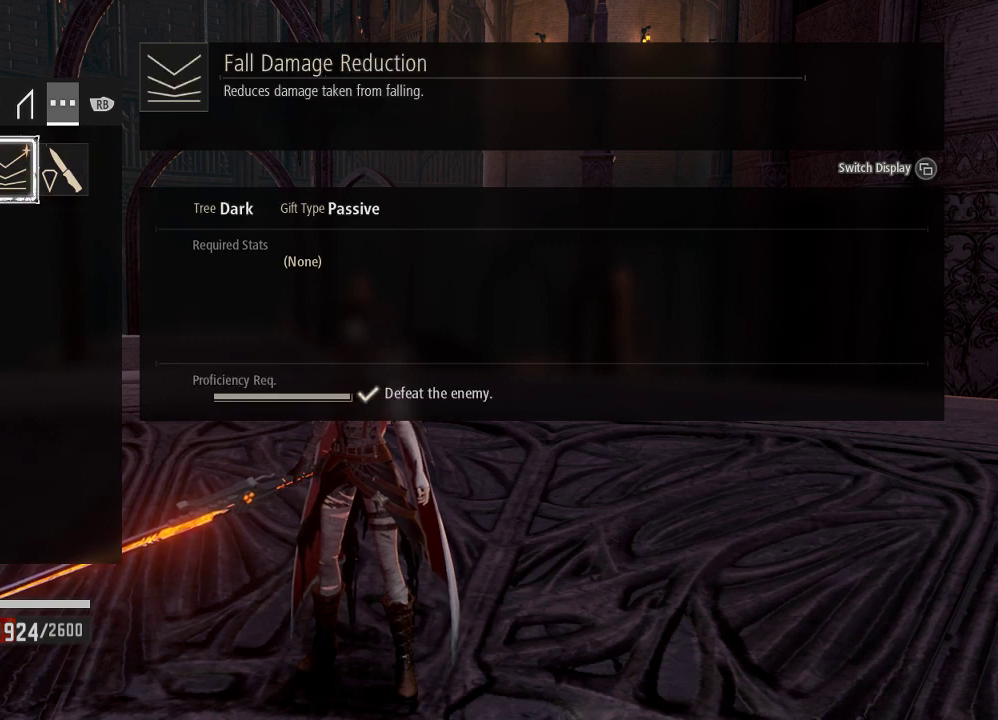
{"dt_ms": 500, "buttons": [], "left_stick": "center", "right_stick": "center", "events": [[67, "DPAD_RIGHT", "down"], [200, "DPAD_RIGHT", "up"]]}
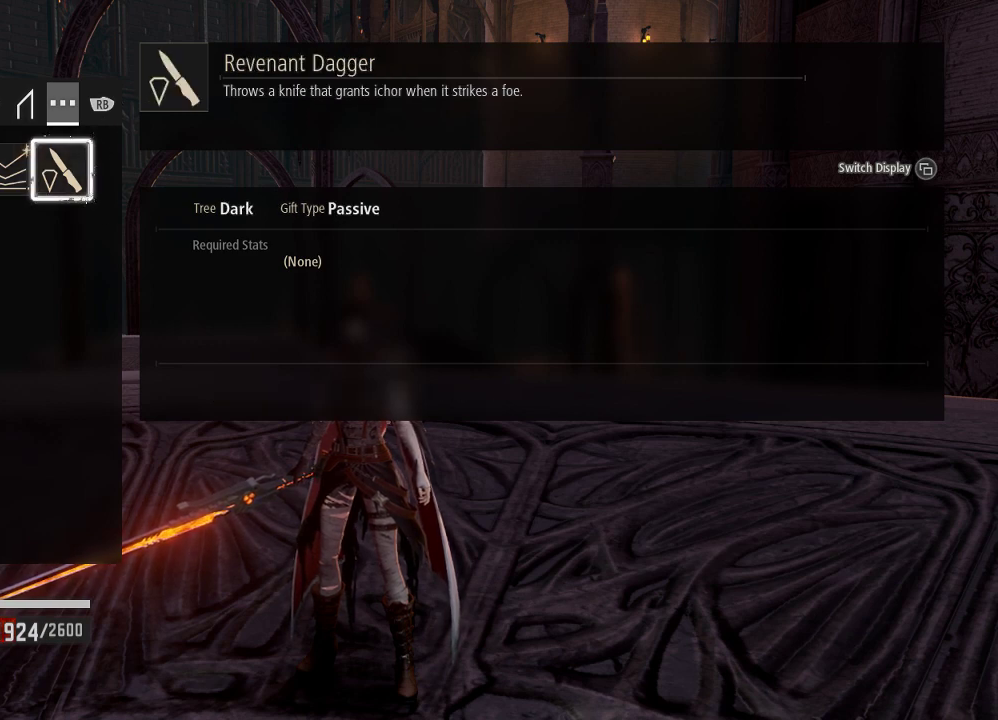
{"dt_ms": 500, "buttons": [], "left_stick": "center", "right_stick": "center", "events": [[67, "DPAD_RIGHT", "down"], [133, "DPAD_RIGHT", "up"], [367, "DPAD_DOWN", "down"], [467, "DPAD_DOWN", "up"]]}
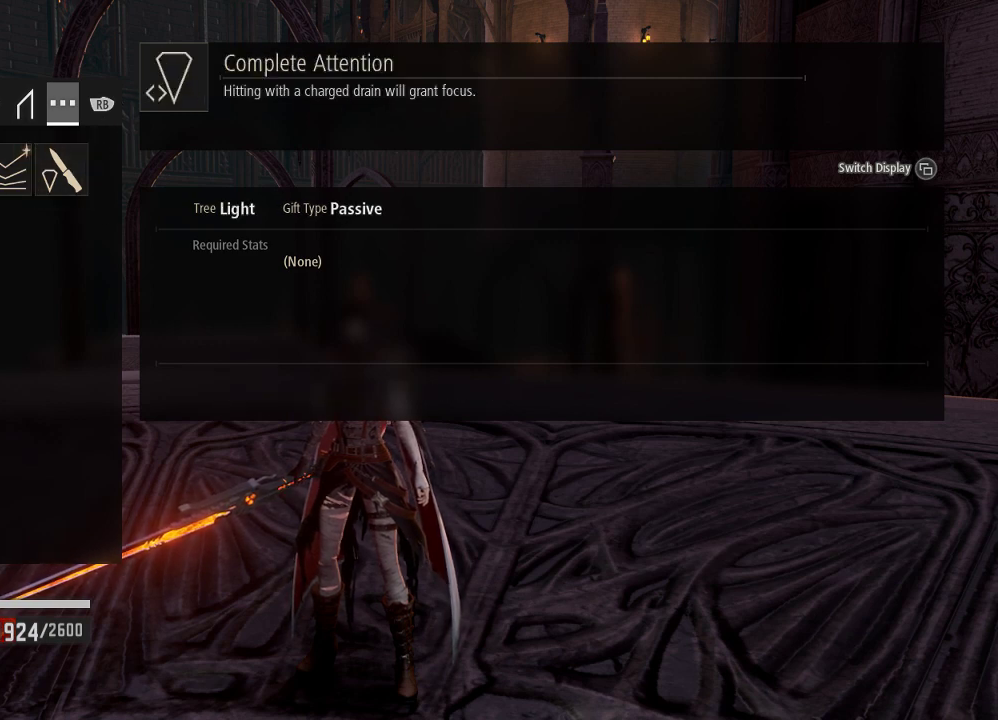
{"dt_ms": 1000, "buttons": ["B"], "left_stick": "center", "right_stick": "center"}
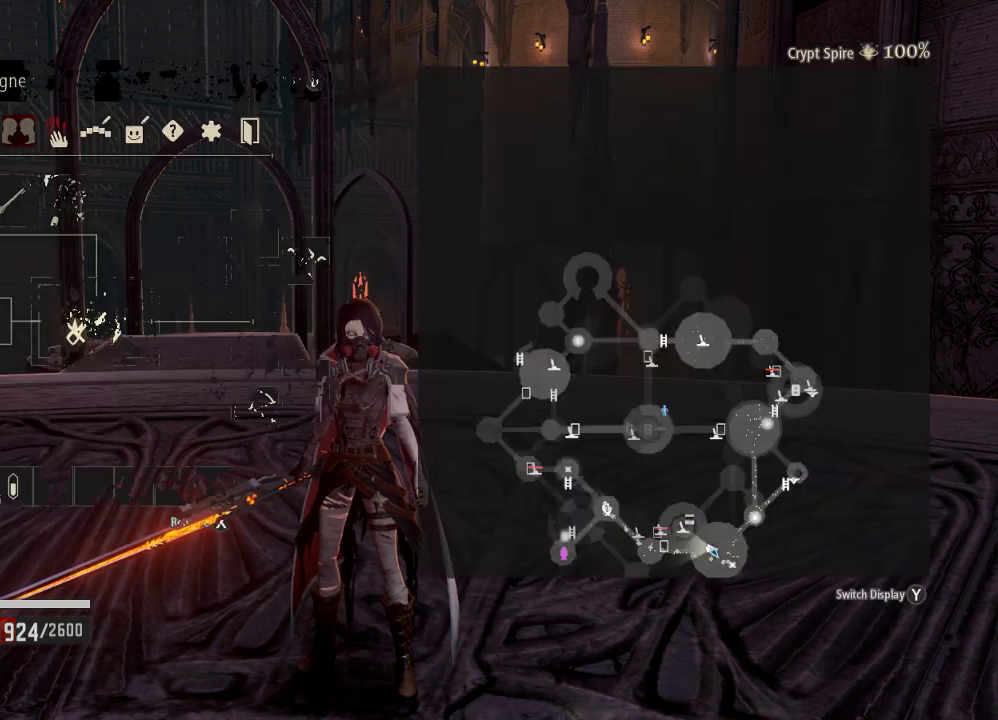
{"dt_ms": 500, "buttons": ["DPAD_RIGHT"], "left_stick": "center", "right_stick": "center", "events": [[67, "B", "up"], [467, "DPAD_RIGHT", "down"]]}
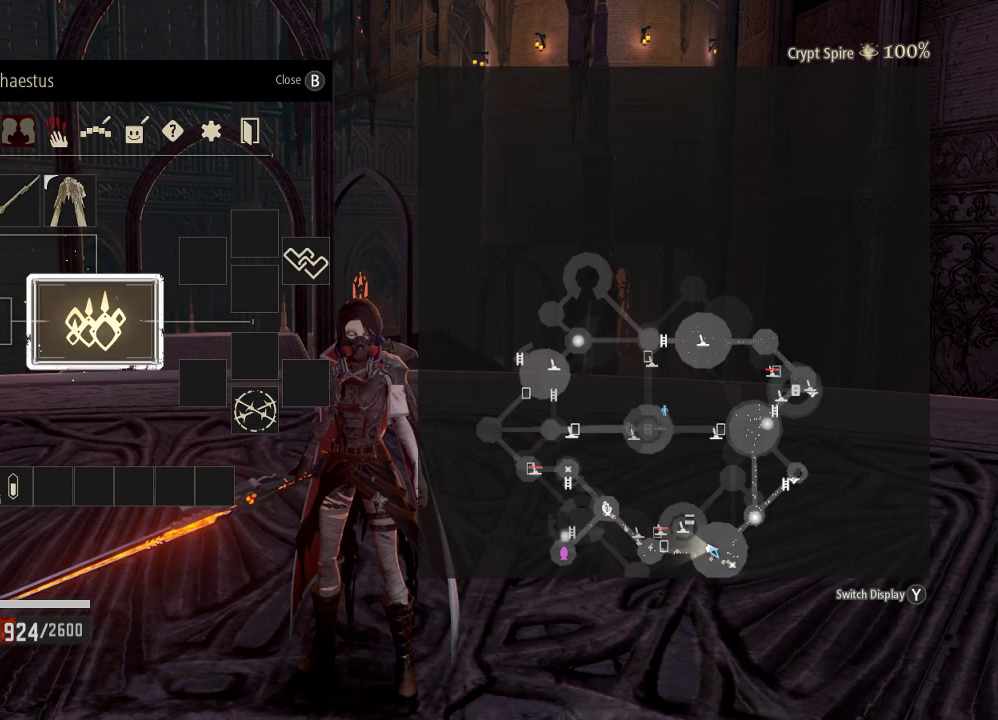
{"dt_ms": 500, "buttons": [], "left_stick": "center", "right_stick": "center", "events": [[100, "DPAD_RIGHT", "up"], [367, "DPAD_RIGHT", "down"], [467, "DPAD_RIGHT", "up"]]}
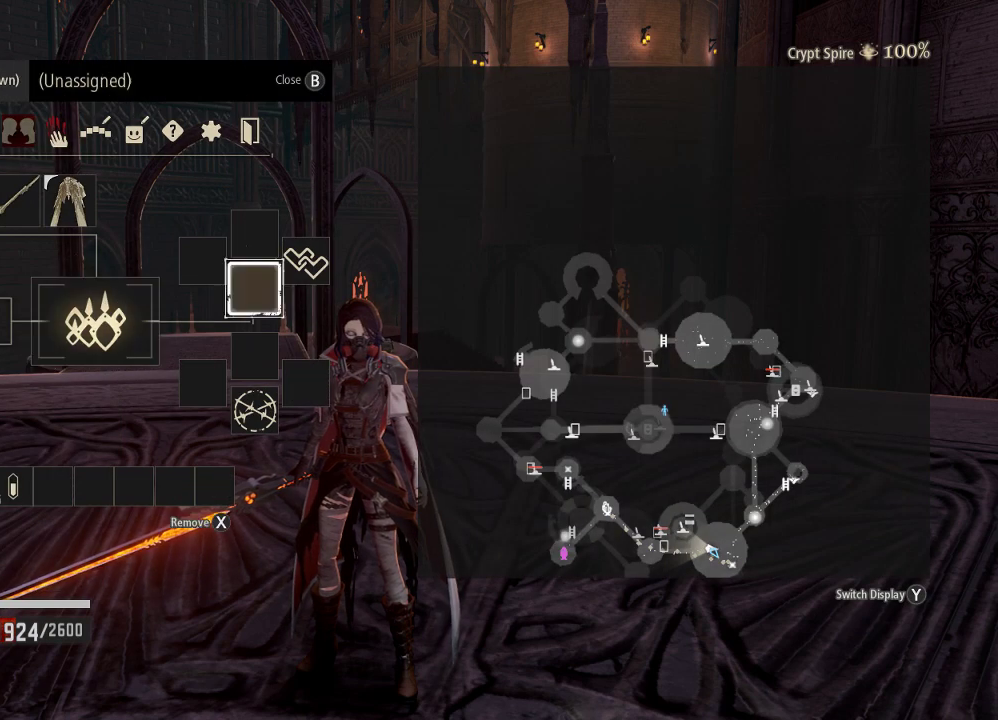
{"dt_ms": 500, "buttons": ["DPAD_DOWN"], "left_stick": "center", "right_stick": "center", "events": [[233, "DPAD_RIGHT", "down"], [333, "DPAD_RIGHT", "up"], [333, "X", "down"], [500, "DPAD_DOWN", "down"], [500, "X", "up"]]}
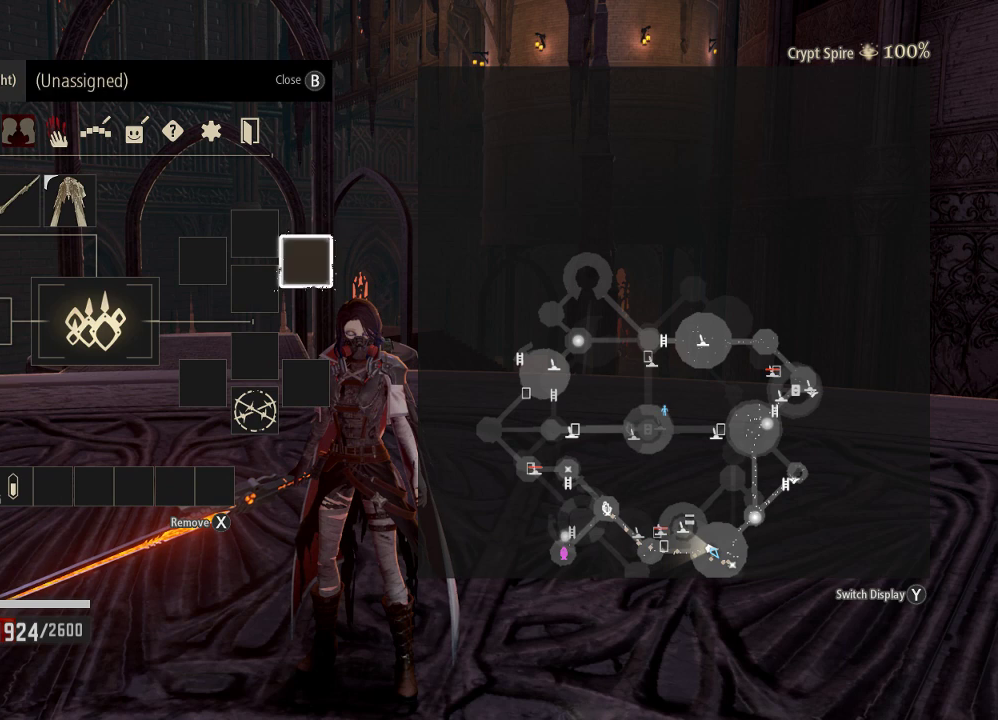
{"dt_ms": 500, "buttons": ["DPAD_DOWN"], "left_stick": "center", "right_stick": "center", "events": [[167, "DPAD_DOWN", "up"], [267, "DPAD_DOWN", "down"], [300, "DPAD_DOWN", "up"], [433, "DPAD_DOWN", "down"]]}